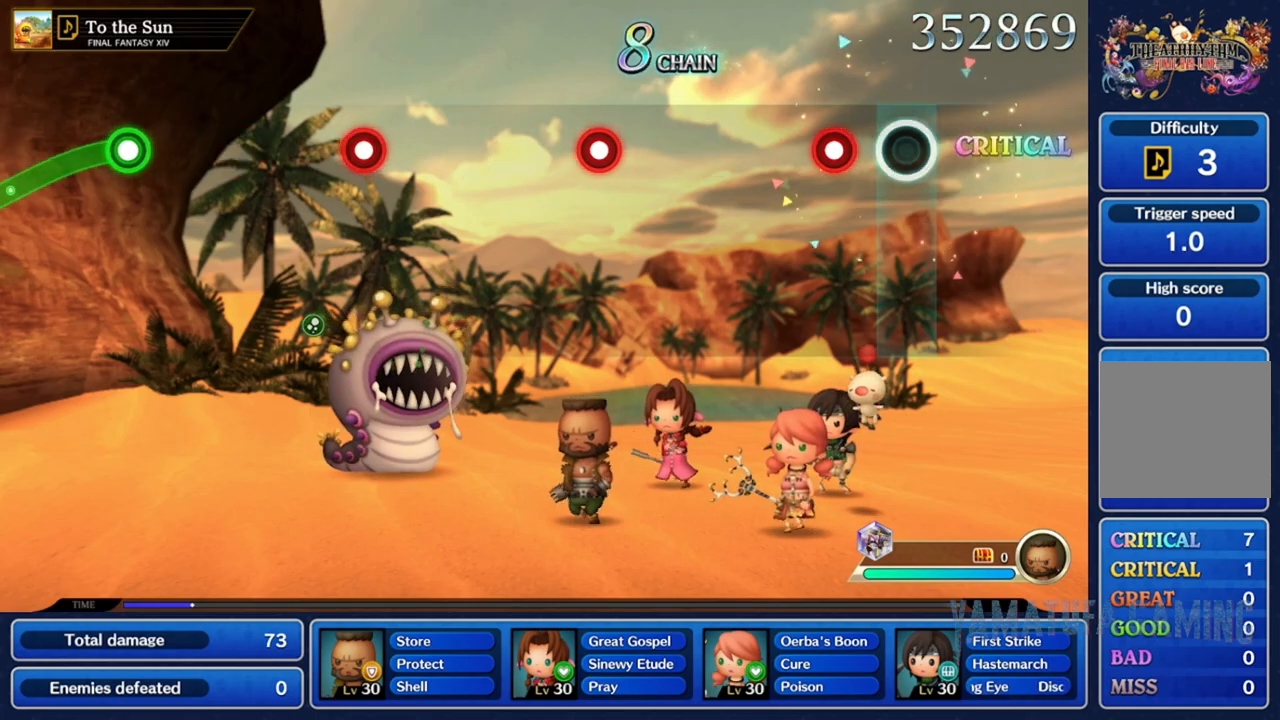
Gameplay with a controller (Nintendo layout); each line is a JSON object with the inputs held at the frame after it (dt_ms = milliseconds from this image to that frame). "events" lists button and stick changes between this image and that frame as [ms after this image, input, new state], when the widget could be followed in between. Not read: L3 R3 SELECT START.
{"dt_ms": 500, "buttons": [], "left_stick": "center", "right_stick": "center", "events": [[233, "R2", "down"], [333, "R2", "up"]]}
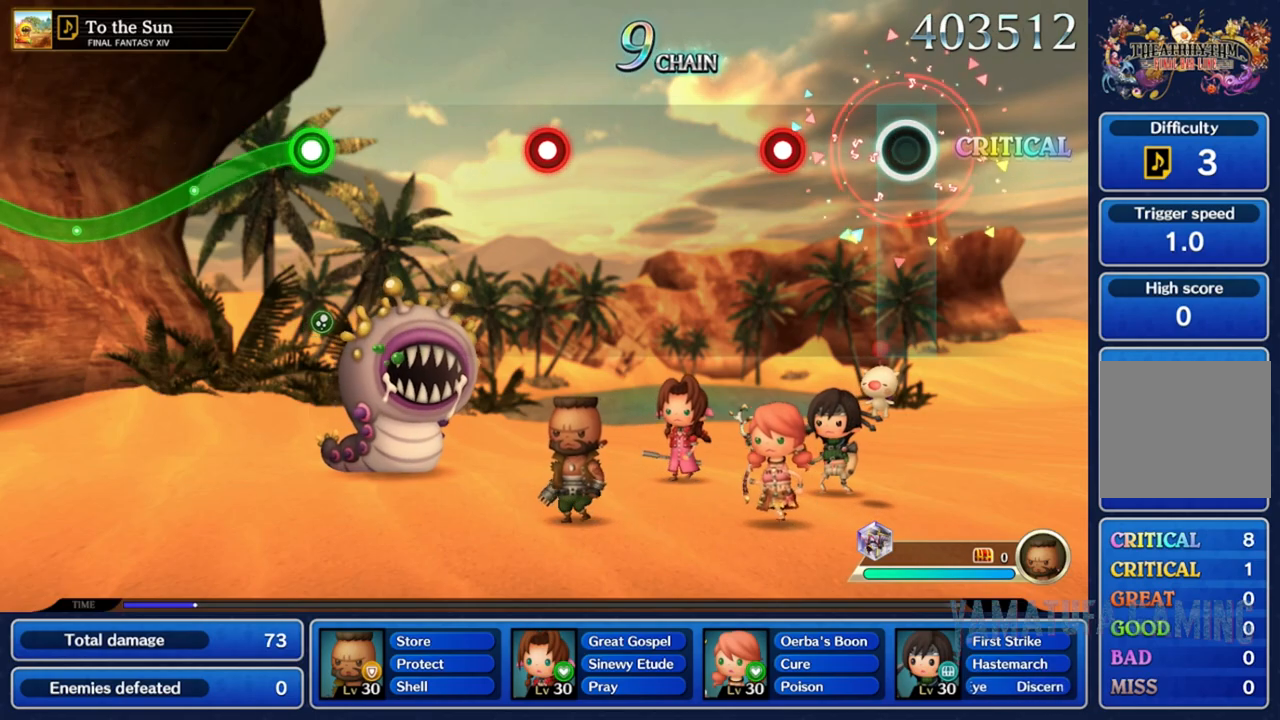
{"dt_ms": 500, "buttons": [], "left_stick": "center", "right_stick": "center", "events": [[383, "R2", "down"], [483, "R2", "up"]]}
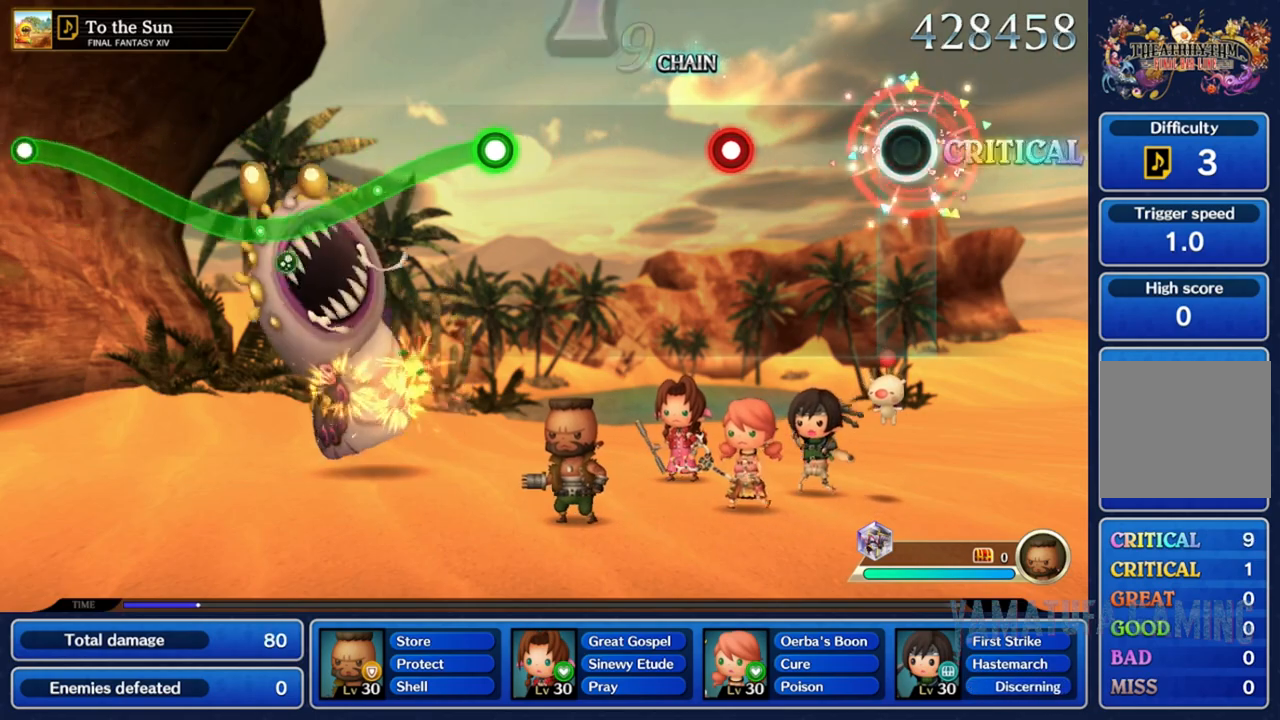
{"dt_ms": 500, "buttons": ["R2"], "left_stick": "center", "right_stick": "center", "events": [[500, "R2", "down"]]}
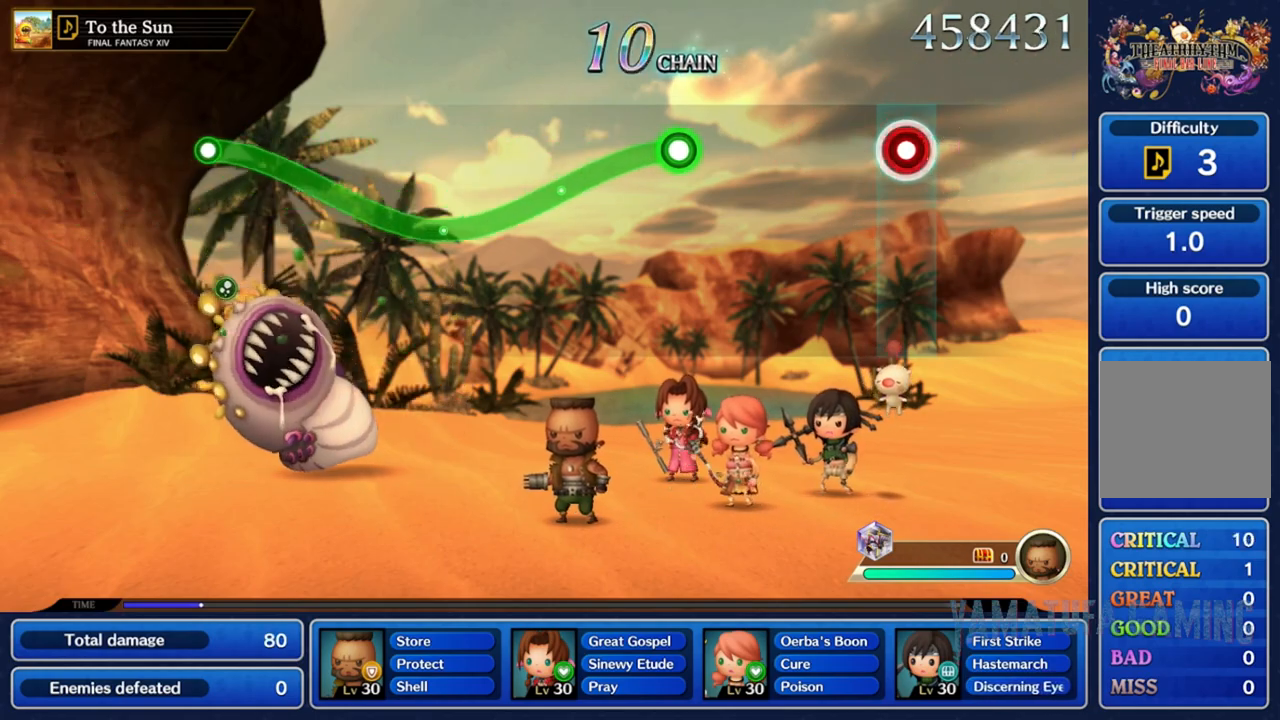
{"dt_ms": 500, "buttons": [], "left_stick": "center", "right_stick": "center", "events": [[100, "R2", "up"]]}
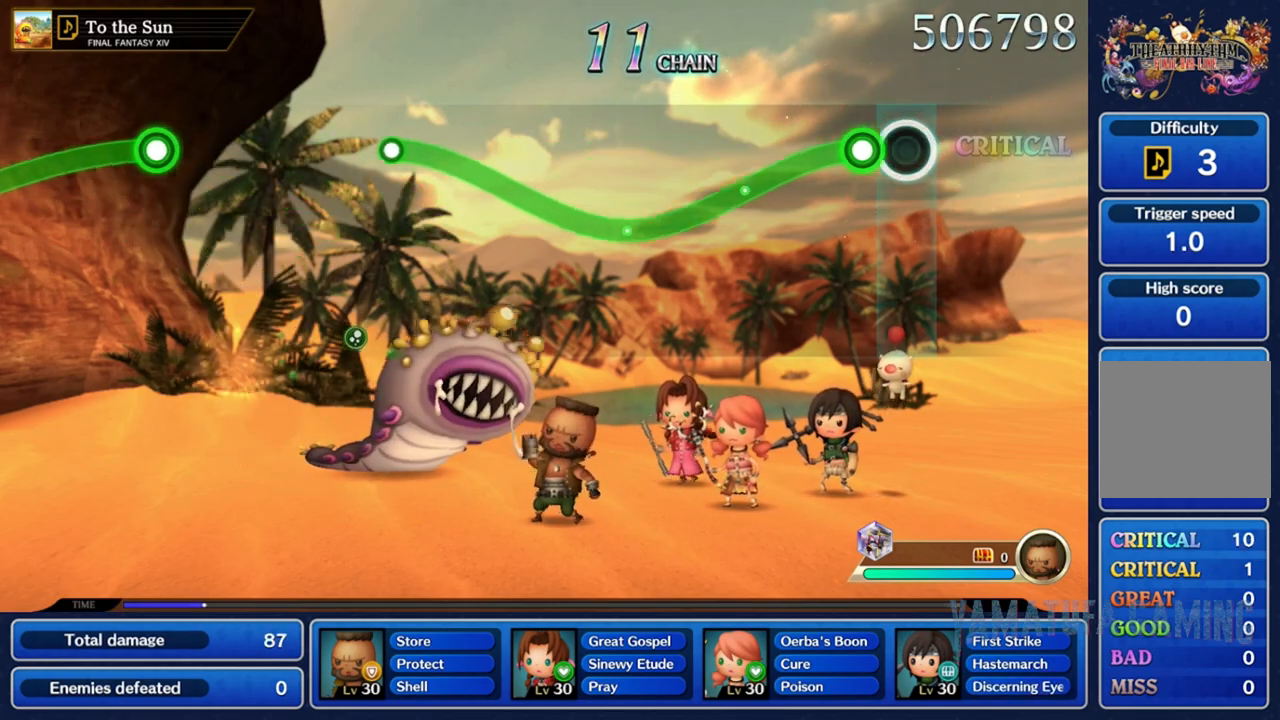
{"dt_ms": 500, "buttons": ["R2"], "left_stick": "down", "right_stick": "center", "events": [[133, "left_stick", "down"], [150, "R2", "down"]]}
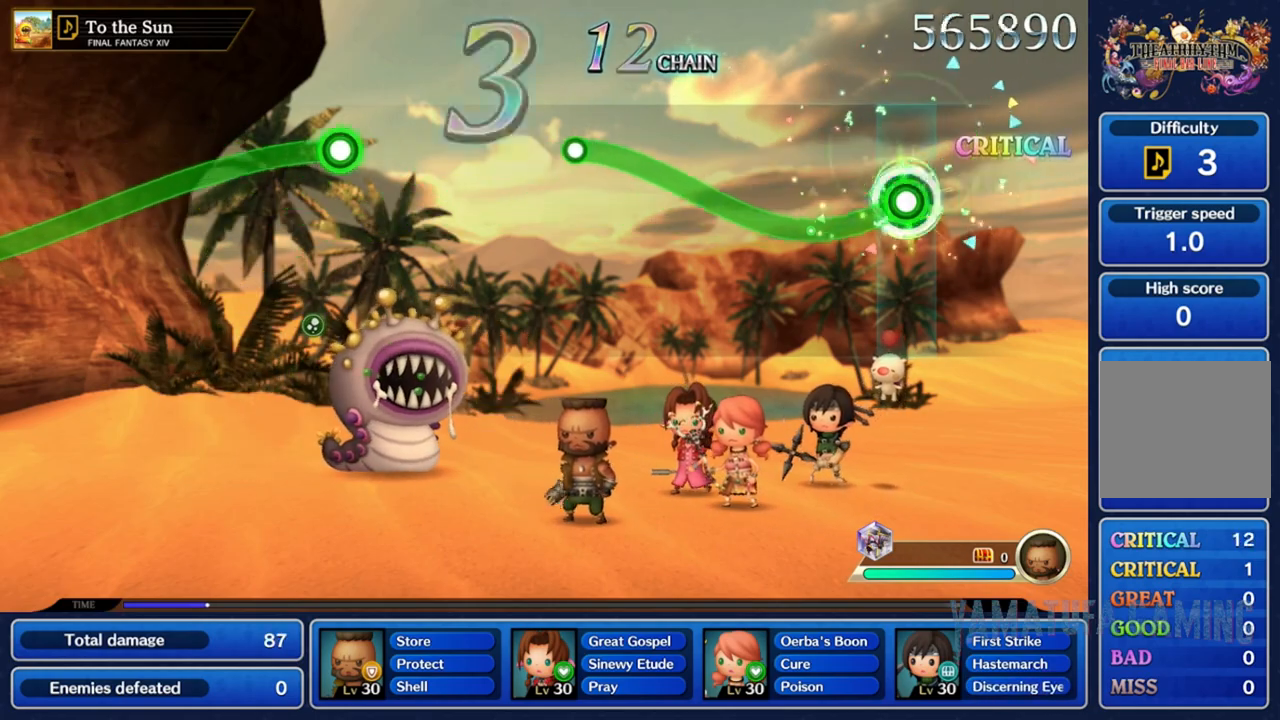
{"dt_ms": 1000, "buttons": [], "left_stick": "center", "right_stick": "center"}
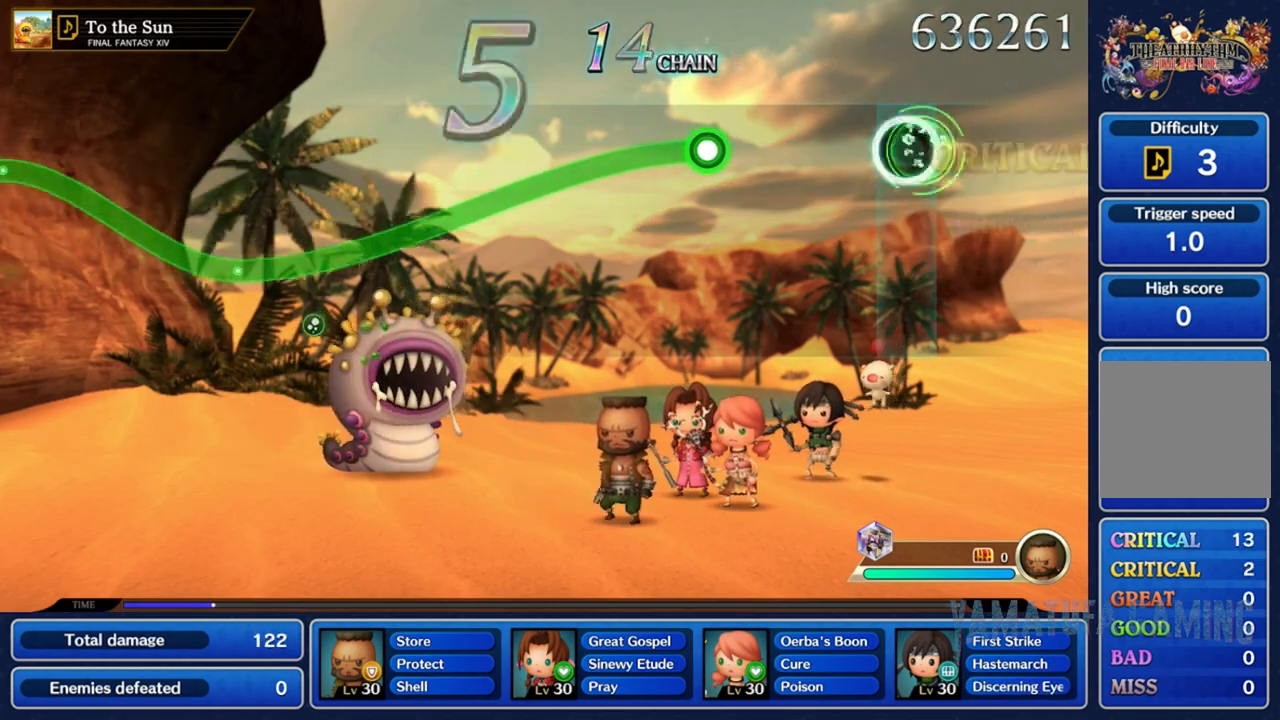
{"dt_ms": 500, "buttons": [], "left_stick": "center", "right_stick": "center", "events": []}
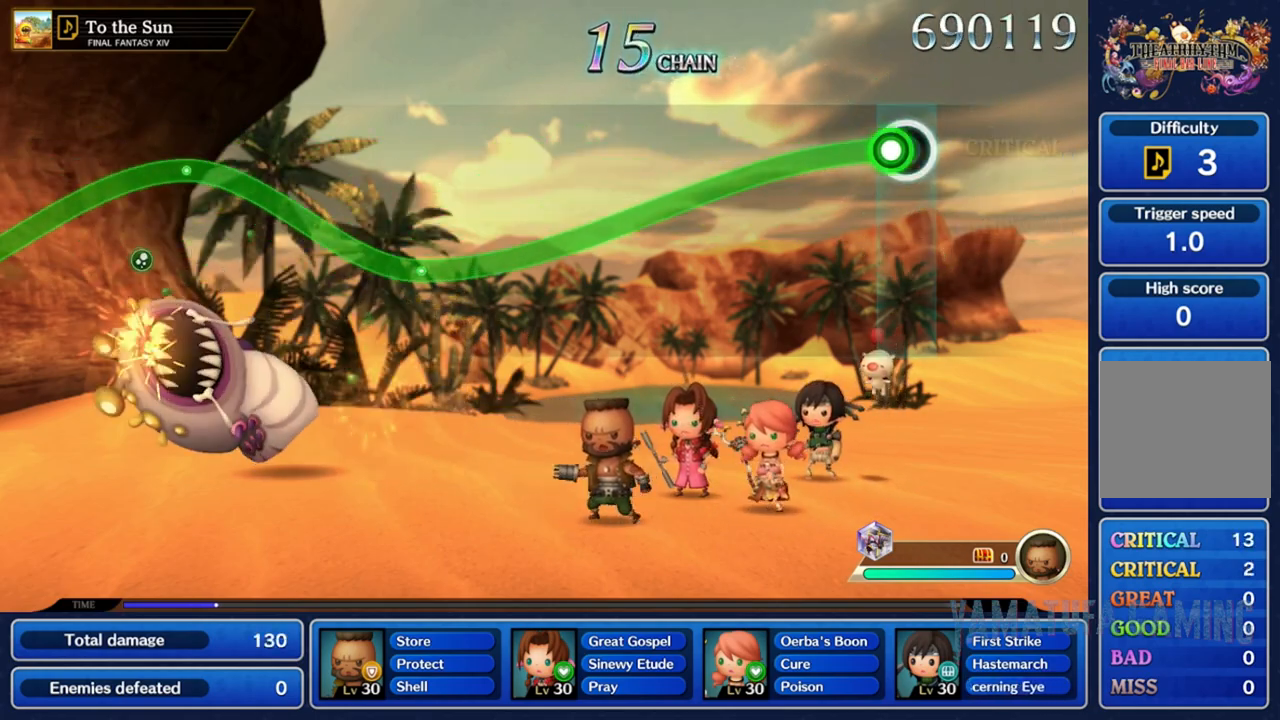
{"dt_ms": 500, "buttons": ["R2"], "left_stick": "down", "right_stick": "center", "events": [[100, "R2", "down"], [117, "left_stick", "down"]]}
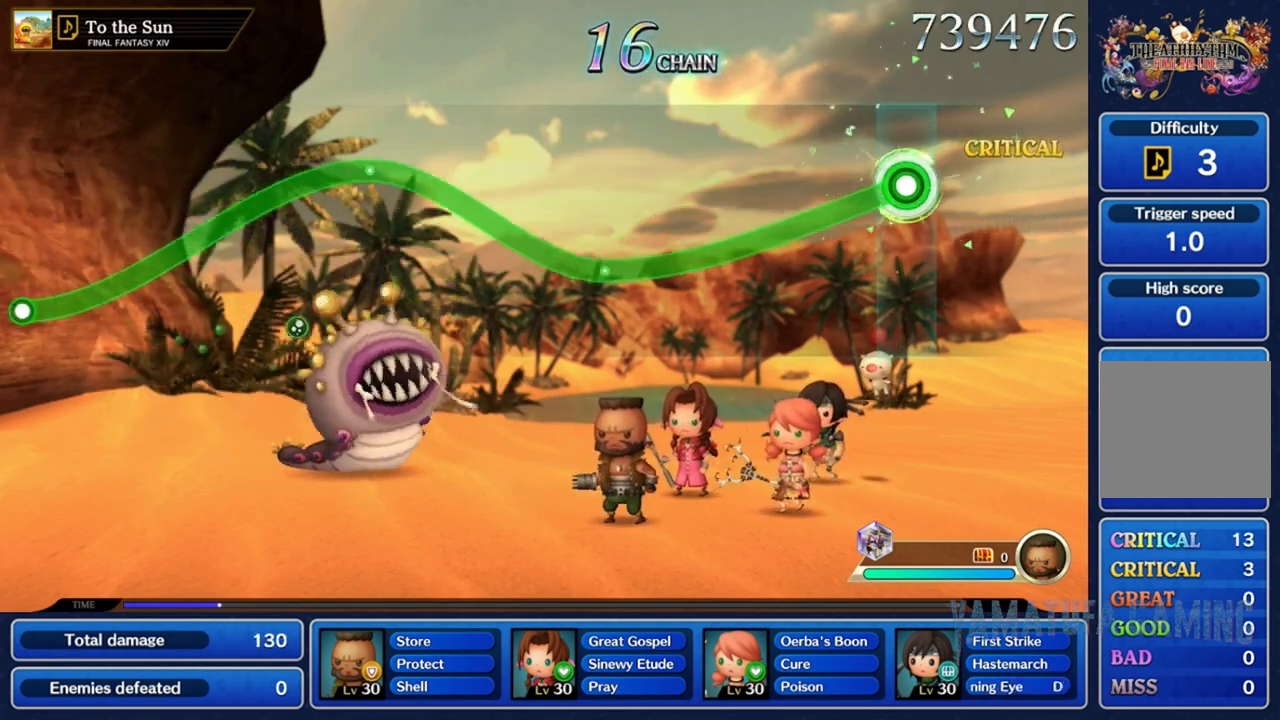
{"dt_ms": 500, "buttons": ["R2"], "left_stick": "down", "right_stick": "center", "events": []}
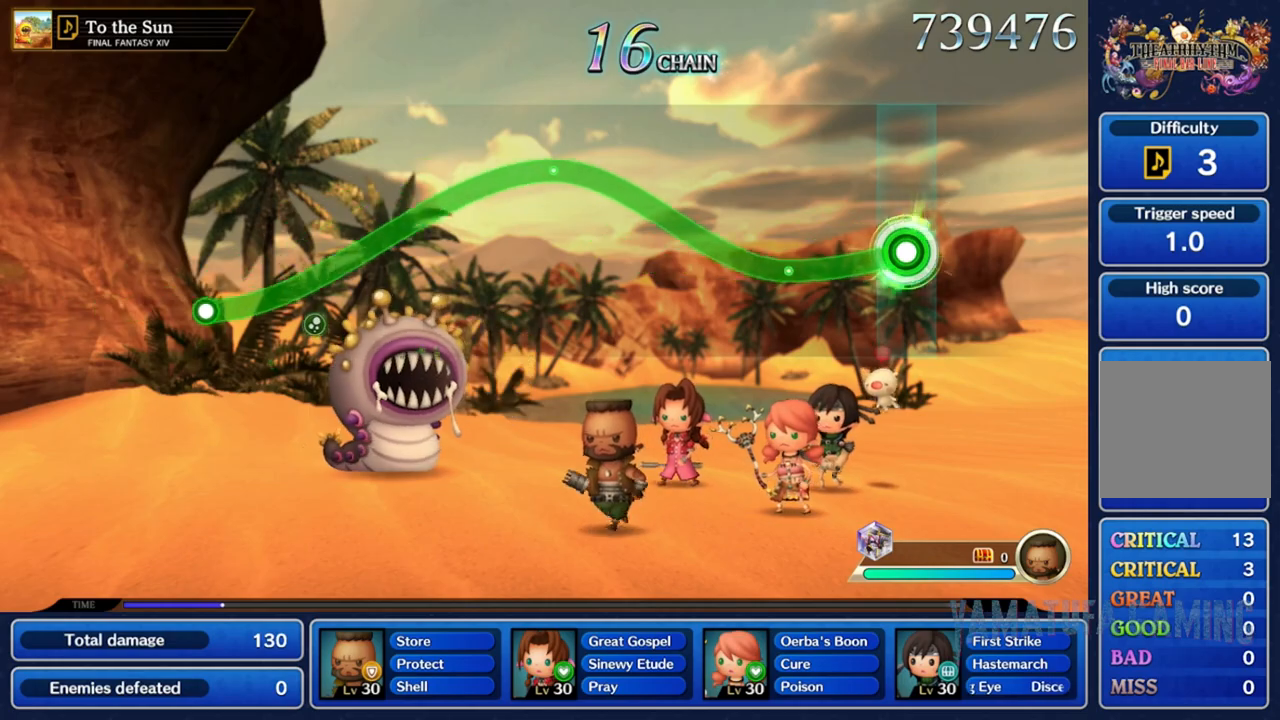
{"dt_ms": 1000, "buttons": ["R2"], "left_stick": "down", "right_stick": "center"}
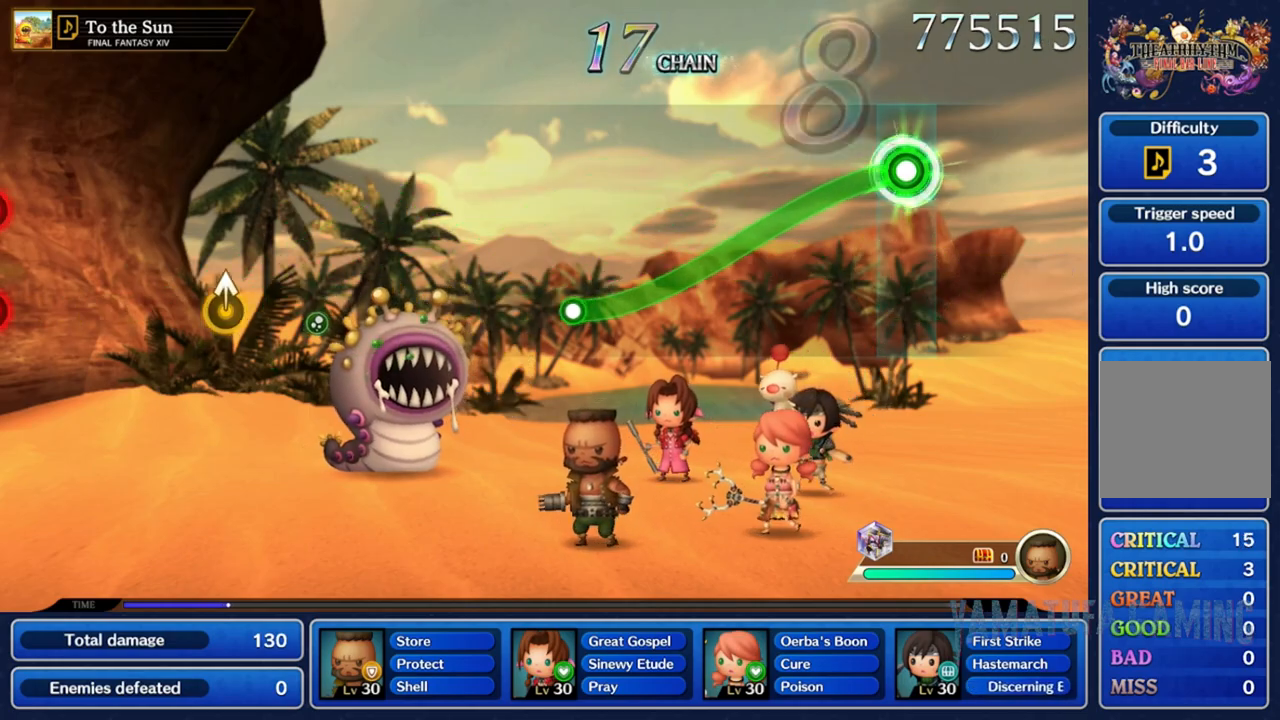
{"dt_ms": 500, "buttons": ["R2"], "left_stick": "down", "right_stick": "center", "events": []}
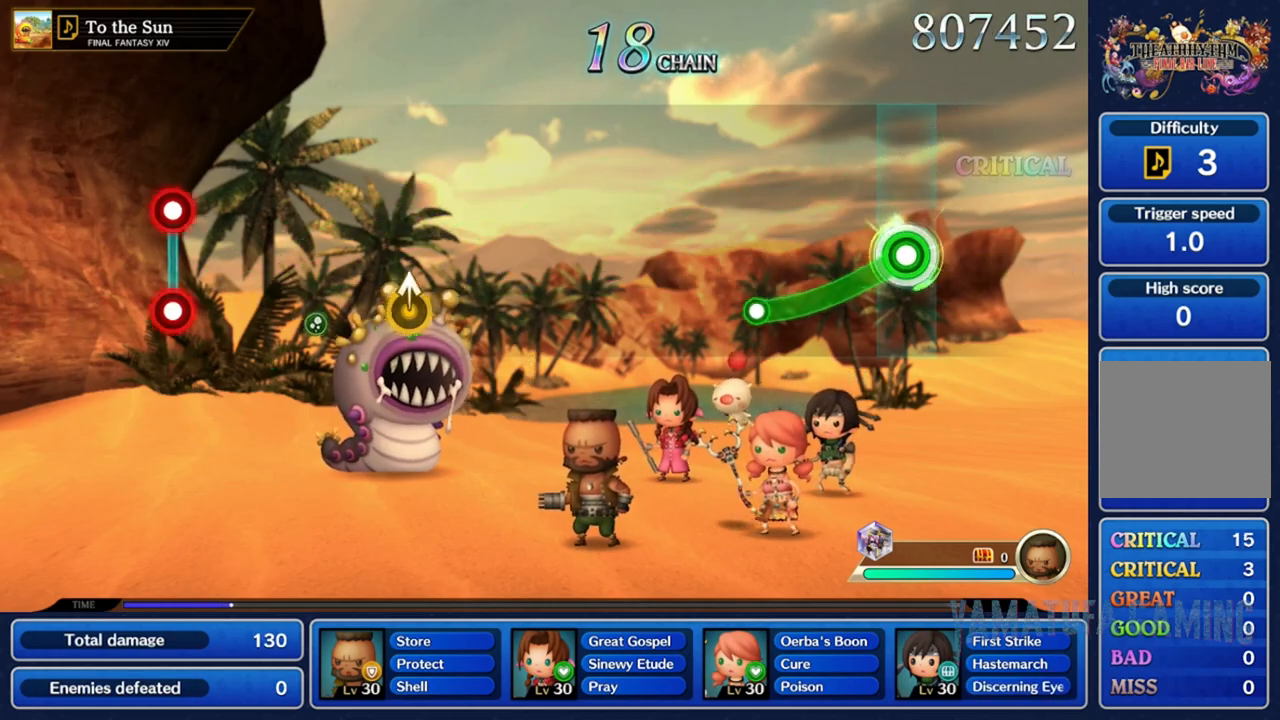
{"dt_ms": 500, "buttons": [], "left_stick": "center", "right_stick": "center", "events": [[367, "left_stick", "center"], [383, "R2", "up"]]}
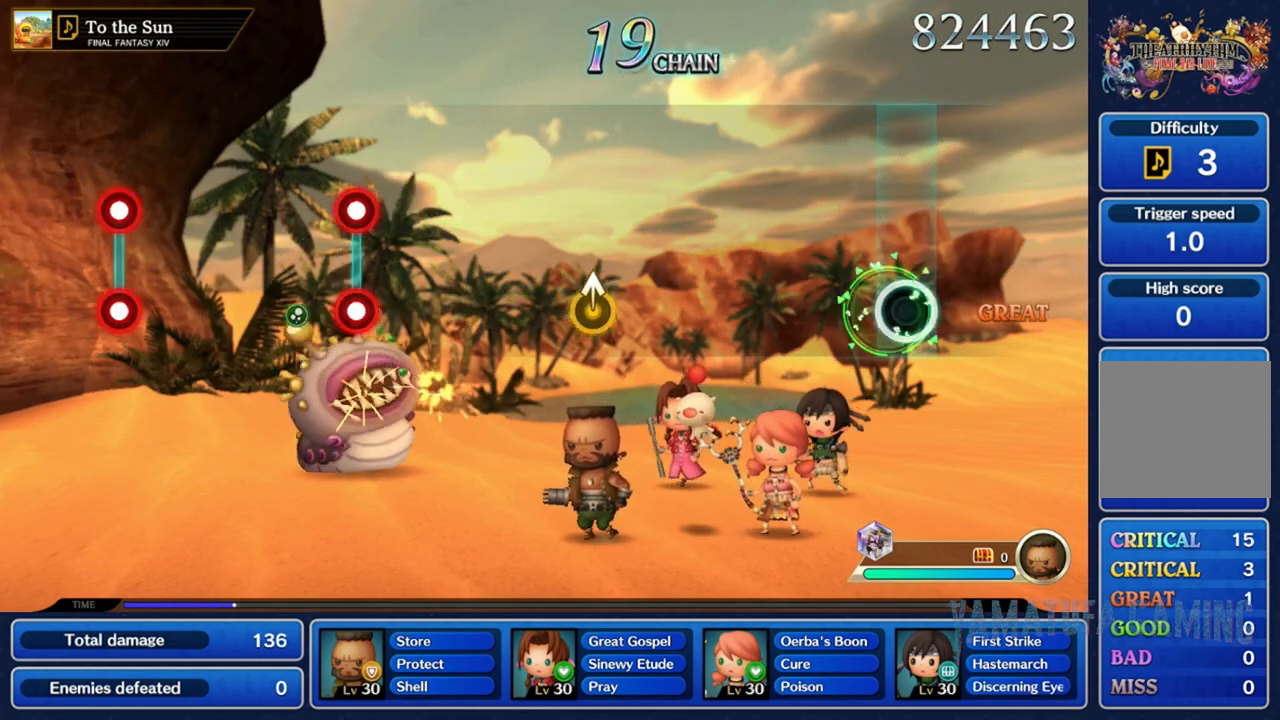
{"dt_ms": 500, "buttons": [], "left_stick": "center", "right_stick": "center", "events": []}
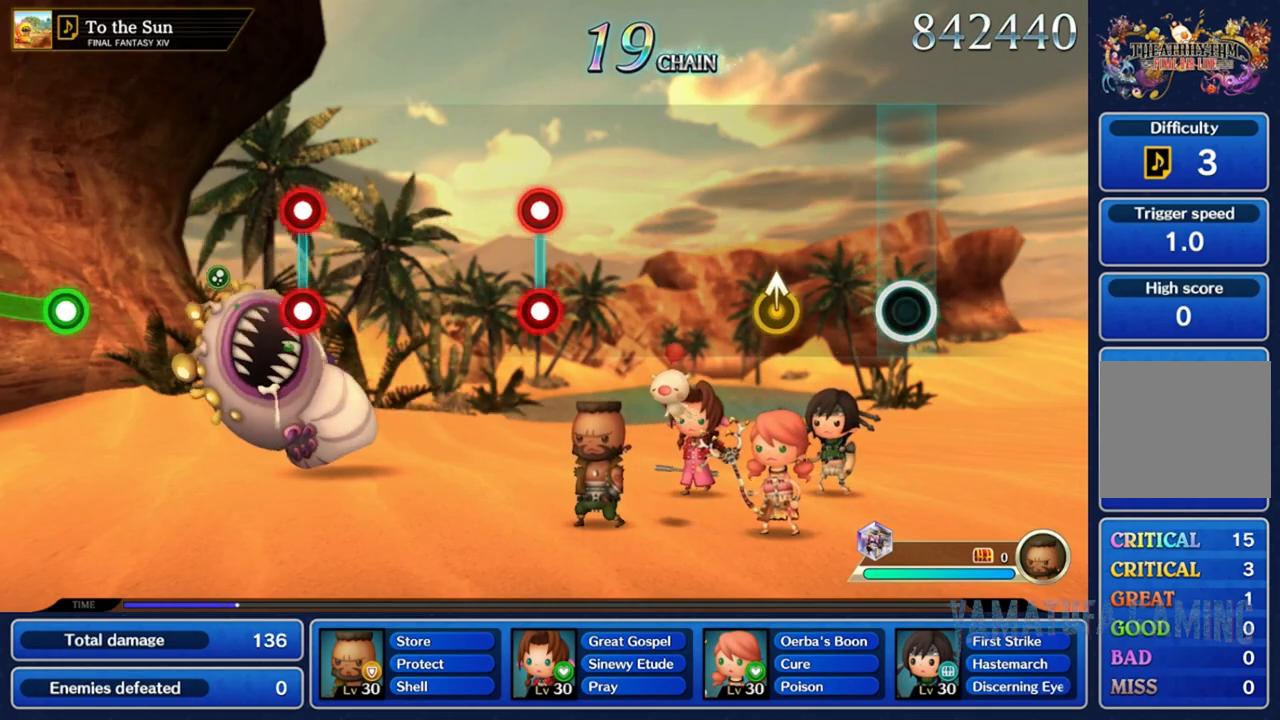
{"dt_ms": 500, "buttons": [], "left_stick": "center", "right_stick": "center", "events": [[333, "left_stick", "up"], [500, "left_stick", "center"]]}
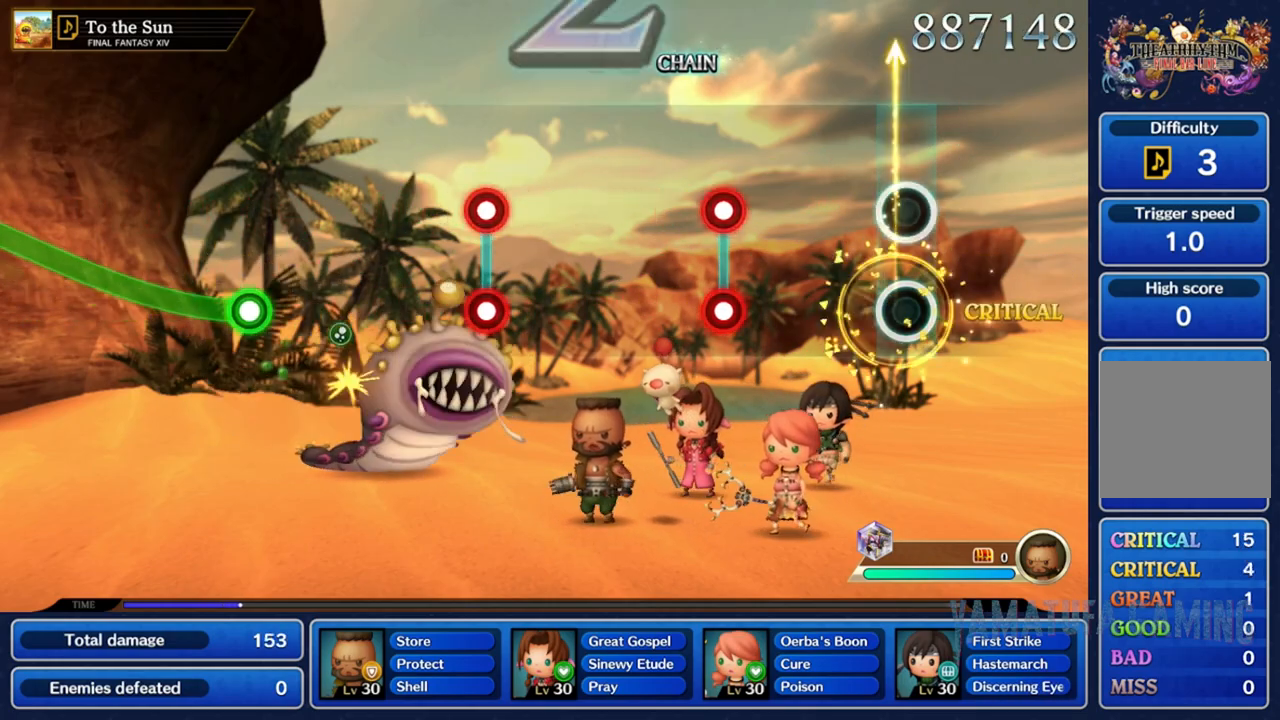
{"dt_ms": 500, "buttons": [], "left_stick": "center", "right_stick": "center", "events": []}
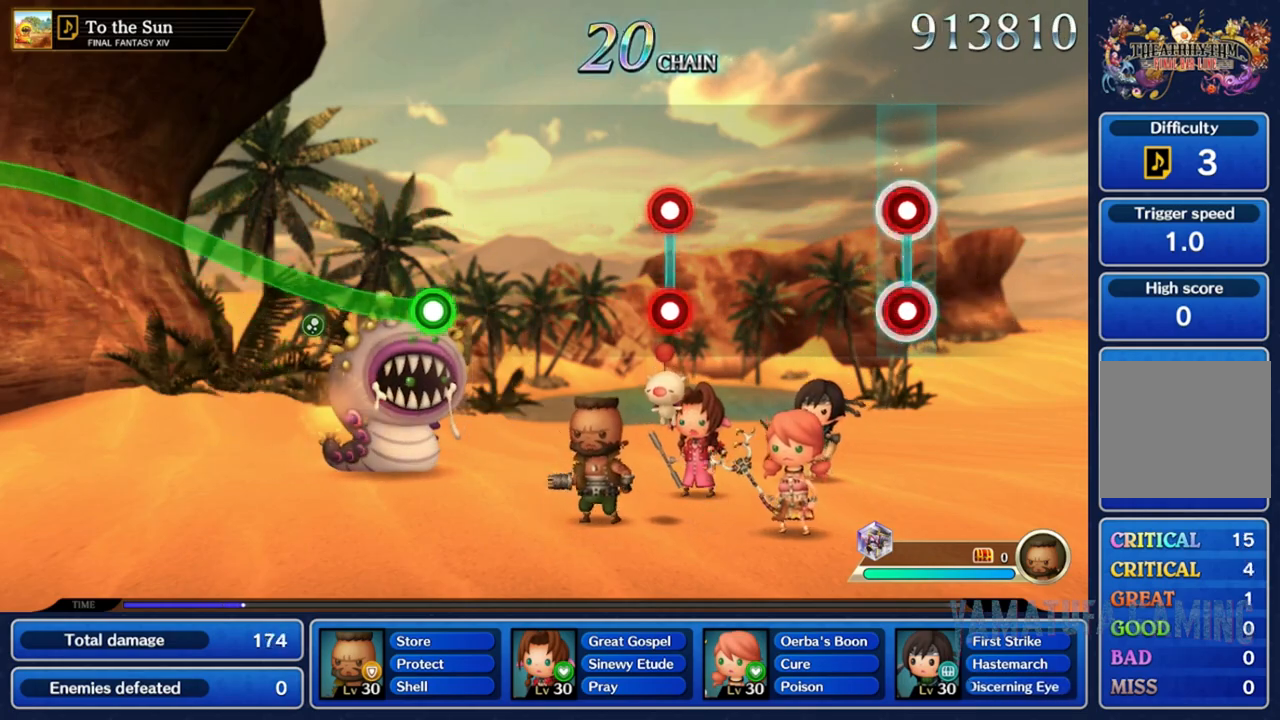
{"dt_ms": 500, "buttons": [], "left_stick": "center", "right_stick": "center", "events": [[33, "L2", "down"], [33, "R2", "down"], [150, "L2", "up"], [167, "R2", "up"]]}
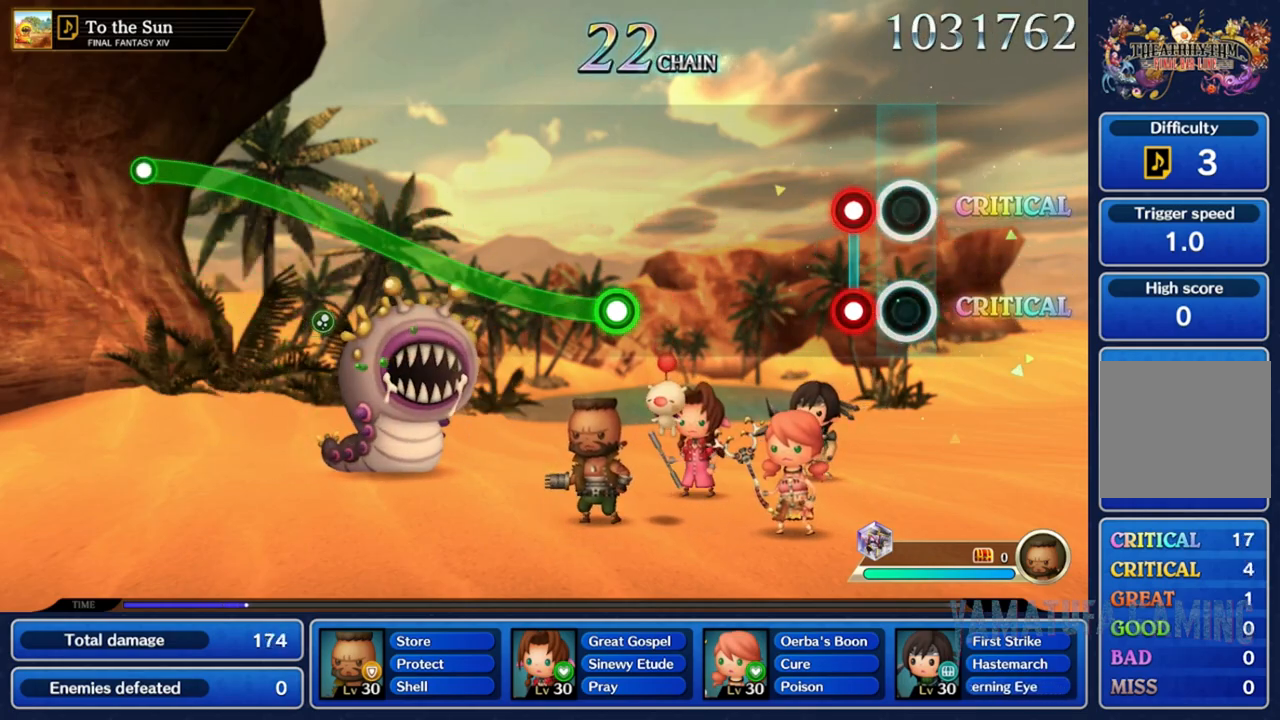
{"dt_ms": 500, "buttons": [], "left_stick": "center", "right_stick": "center", "events": [[150, "L2", "down"], [150, "R2", "down"], [267, "L2", "up"], [283, "R2", "up"]]}